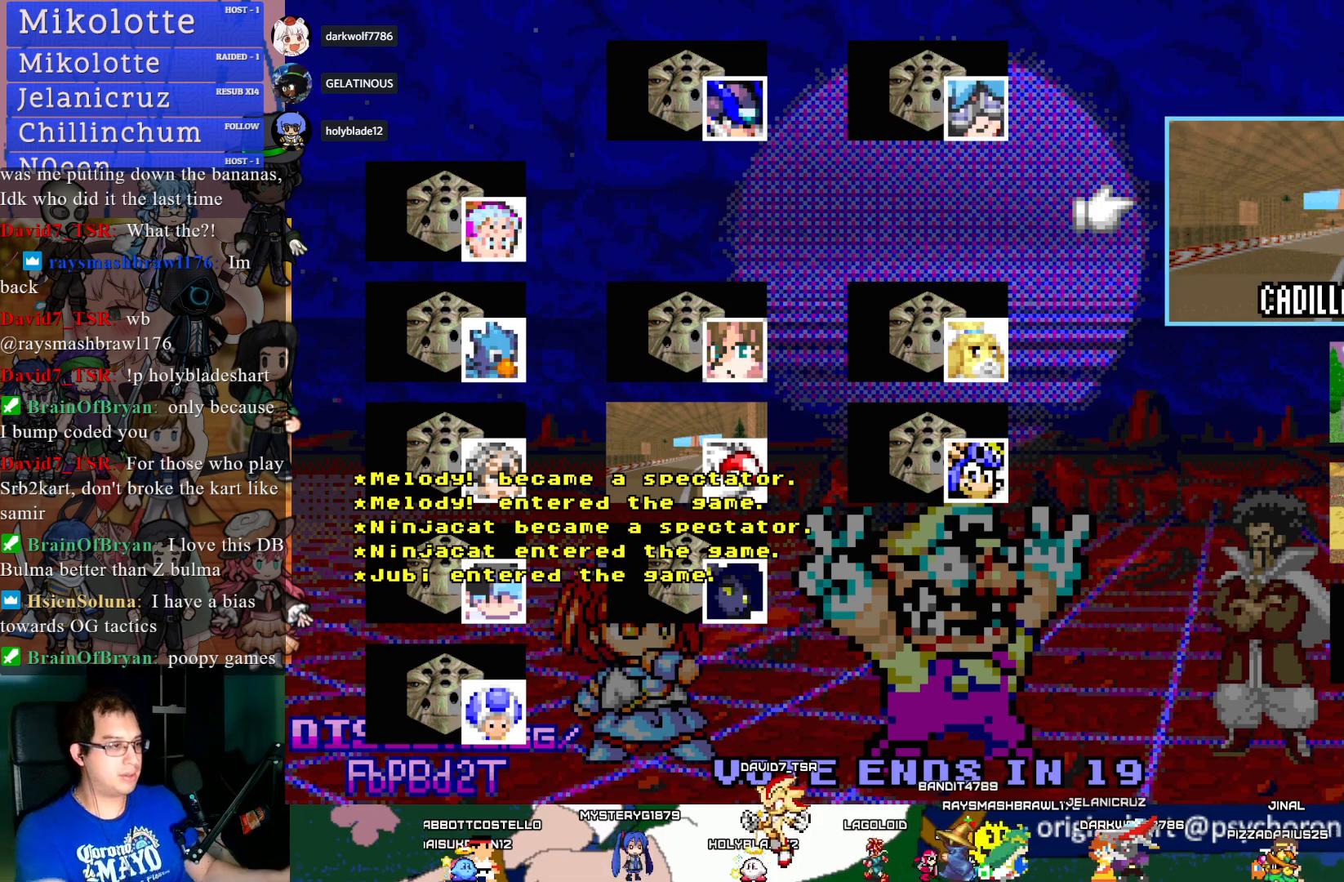
Gameplay with a controller (PlayStation layout); each line is a JSON object with the inputs held at the frame after it. "events" lists button and stick changes between this image and that frame as [ms after this image, input, new state], when the widget could be followed in between. Not read: R3.
{"buttons": [], "left_stick": "center", "right_stick": "center", "events": [[400, "left_stick", "up"], [483, "left_stick", "center"]]}
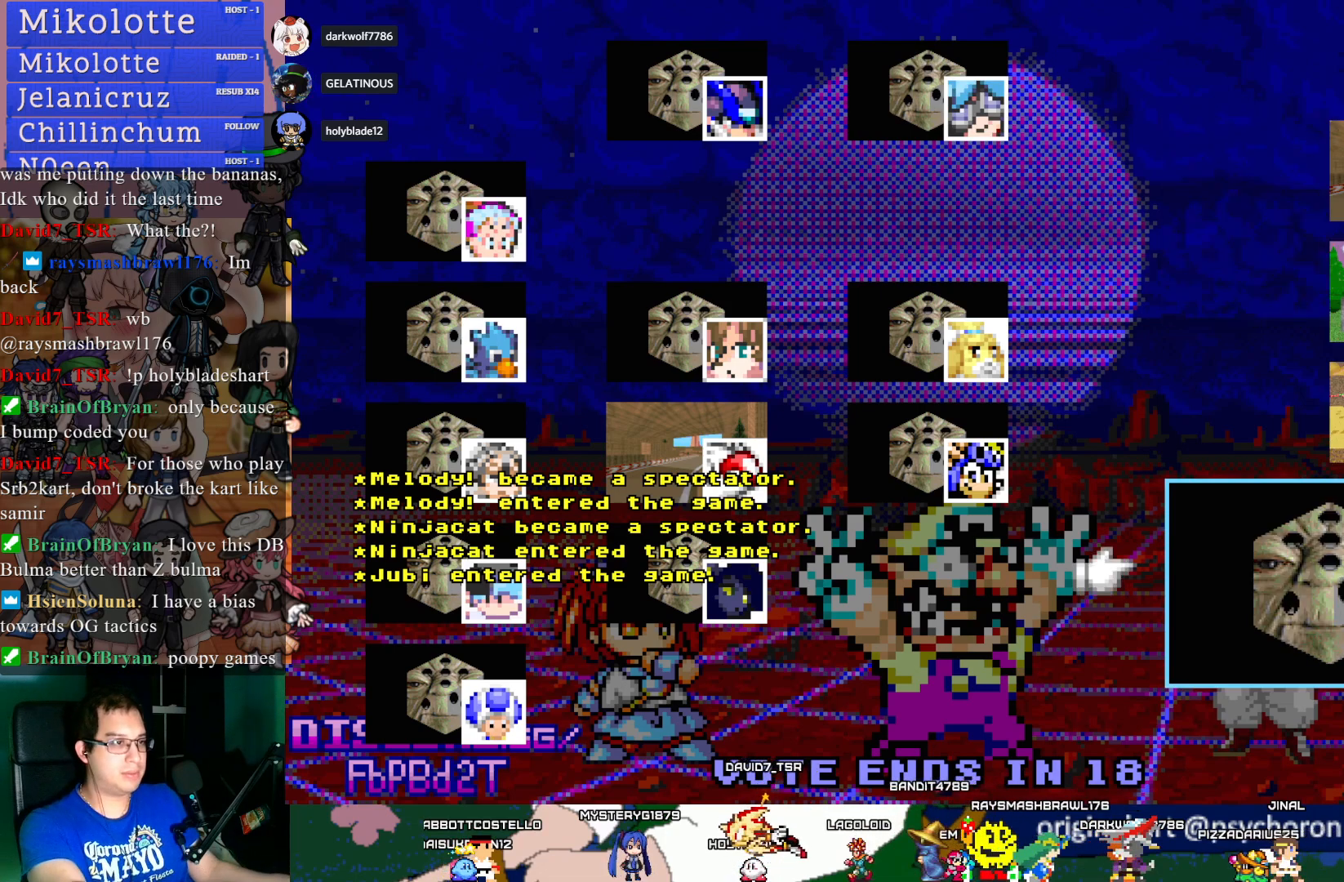
{"buttons": [], "left_stick": "center", "right_stick": "center", "events": []}
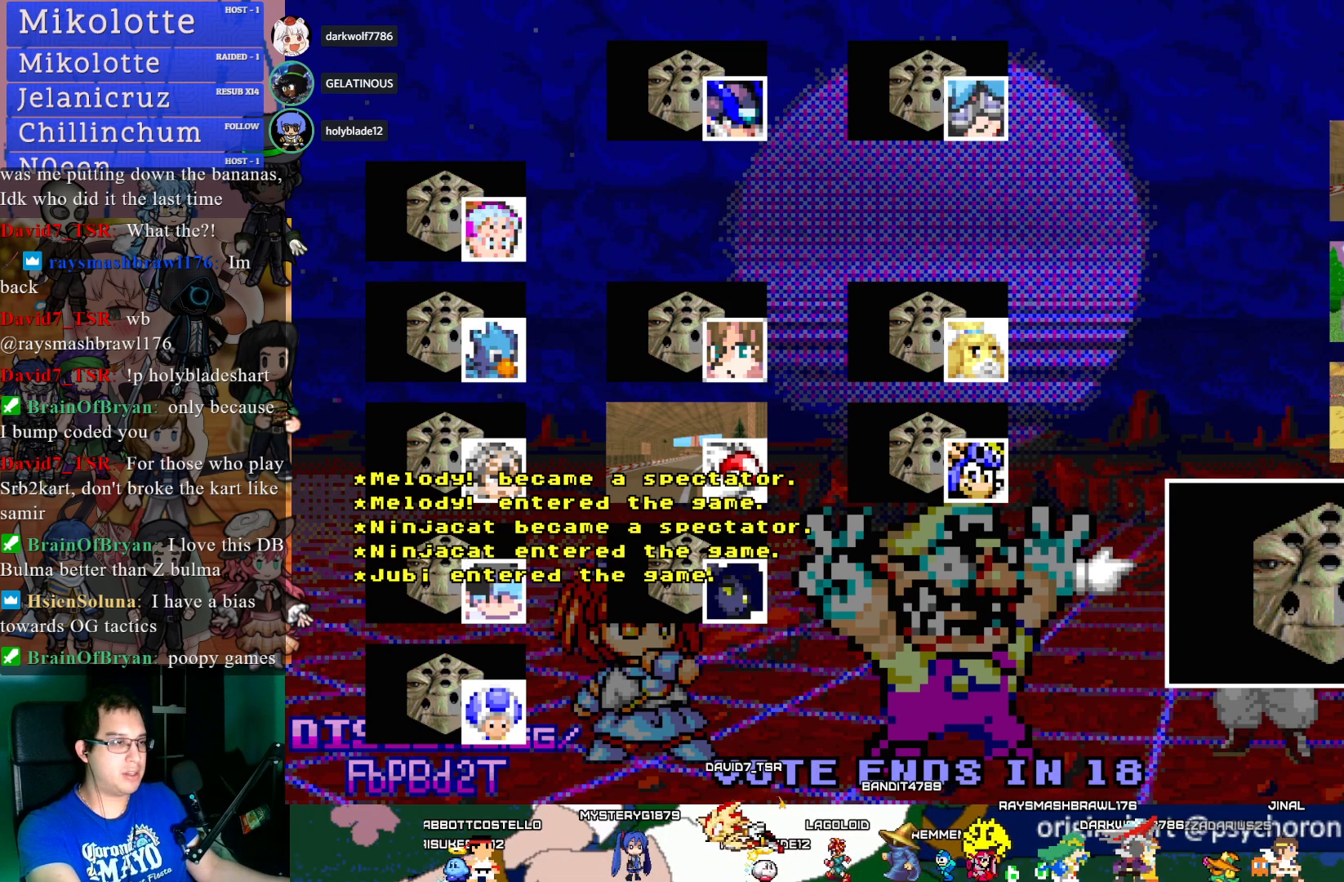
{"buttons": [], "left_stick": "center", "right_stick": "center", "events": []}
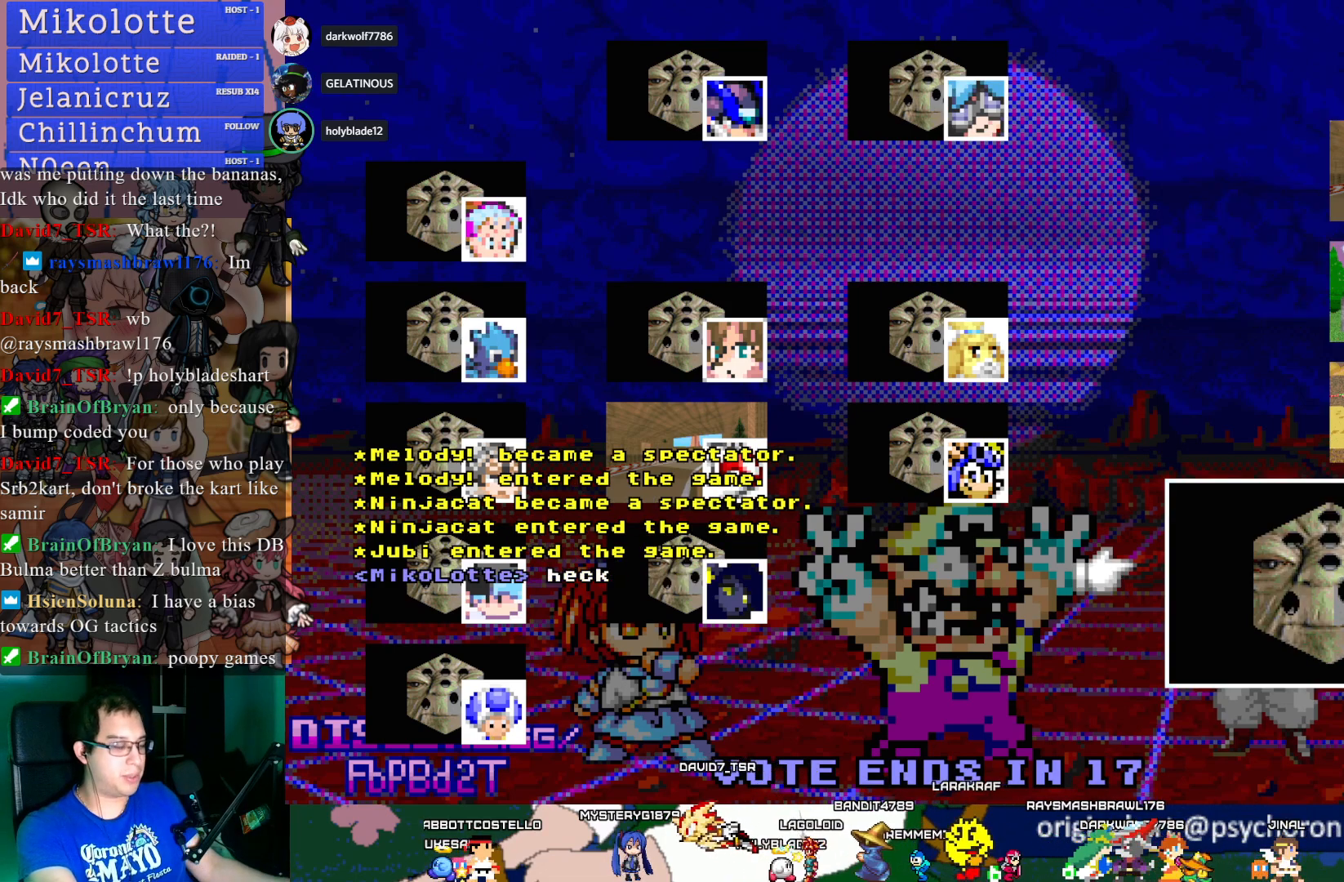
{"buttons": [], "left_stick": "center", "right_stick": "center", "events": []}
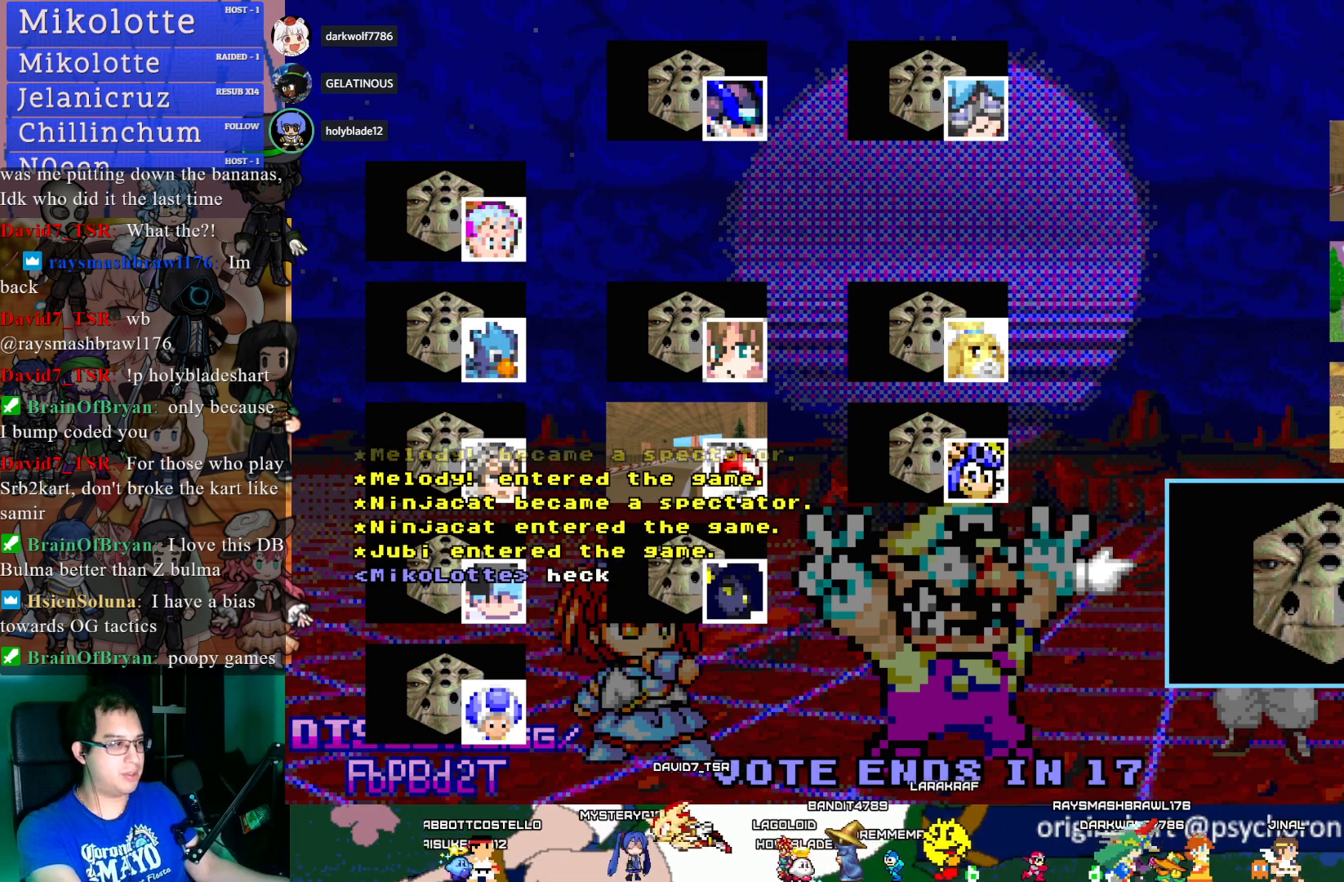
{"buttons": [], "left_stick": "center", "right_stick": "center", "events": []}
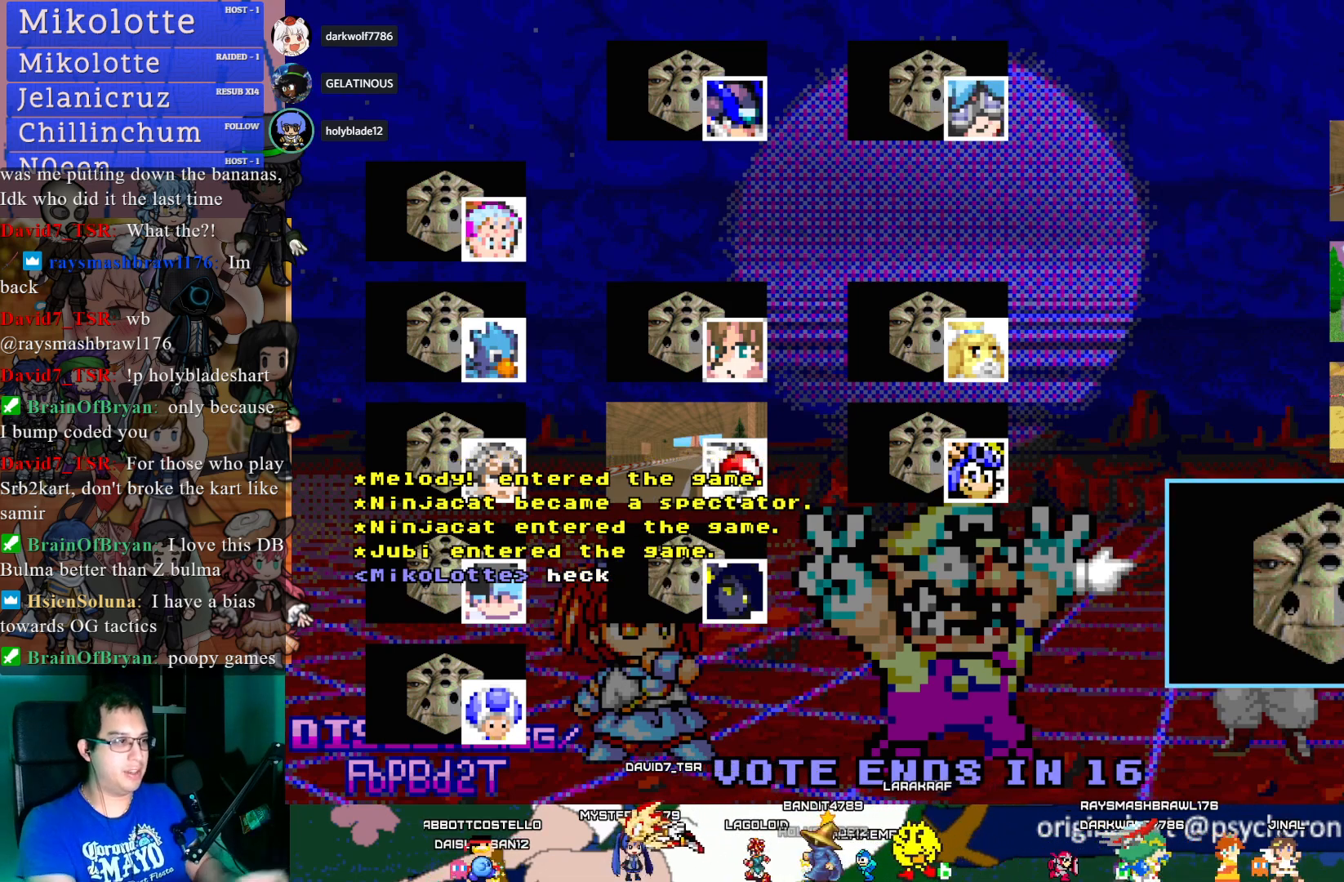
{"buttons": [], "left_stick": "center", "right_stick": "center", "events": [[233, "CROSS", "down"], [317, "CROSS", "up"]]}